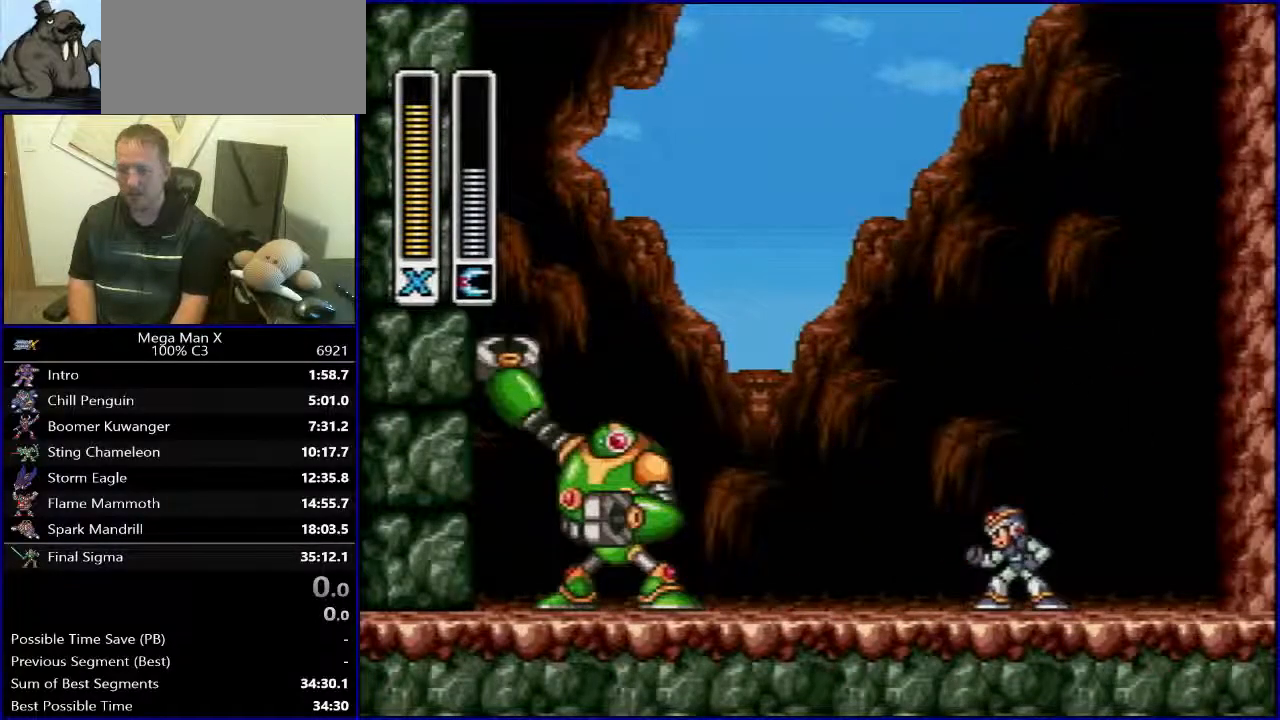
Gameplay with a controller (Nintendo layout); each line is a JSON object with the inputs held at the frame after it. "events" lists button and stick changes between this image and that frame as [ms after this image, input, new state], when the widget could be followed in between. Not read: L1 L3 R3.
{"buttons": ["DPAD_LEFT"], "events": [[17, "R1", "down"], [50, "B", "down"], [117, "DPAD_RIGHT", "up"], [183, "DPAD_LEFT", "down"], [300, "B", "up"], [300, "R1", "up"]]}
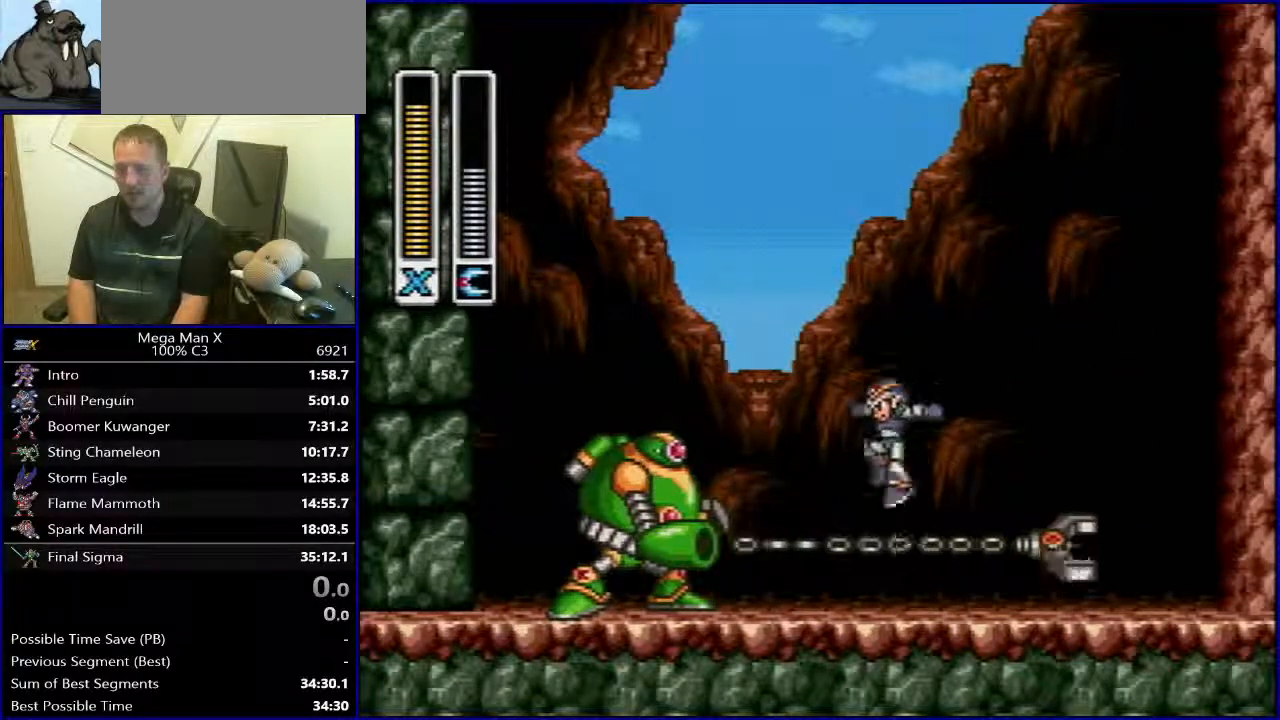
{"buttons": ["R1", "DPAD_RIGHT"], "events": [[33, "DPAD_LEFT", "up"], [133, "DPAD_RIGHT", "down"], [267, "R1", "down"], [283, "B", "down"], [500, "B", "up"]]}
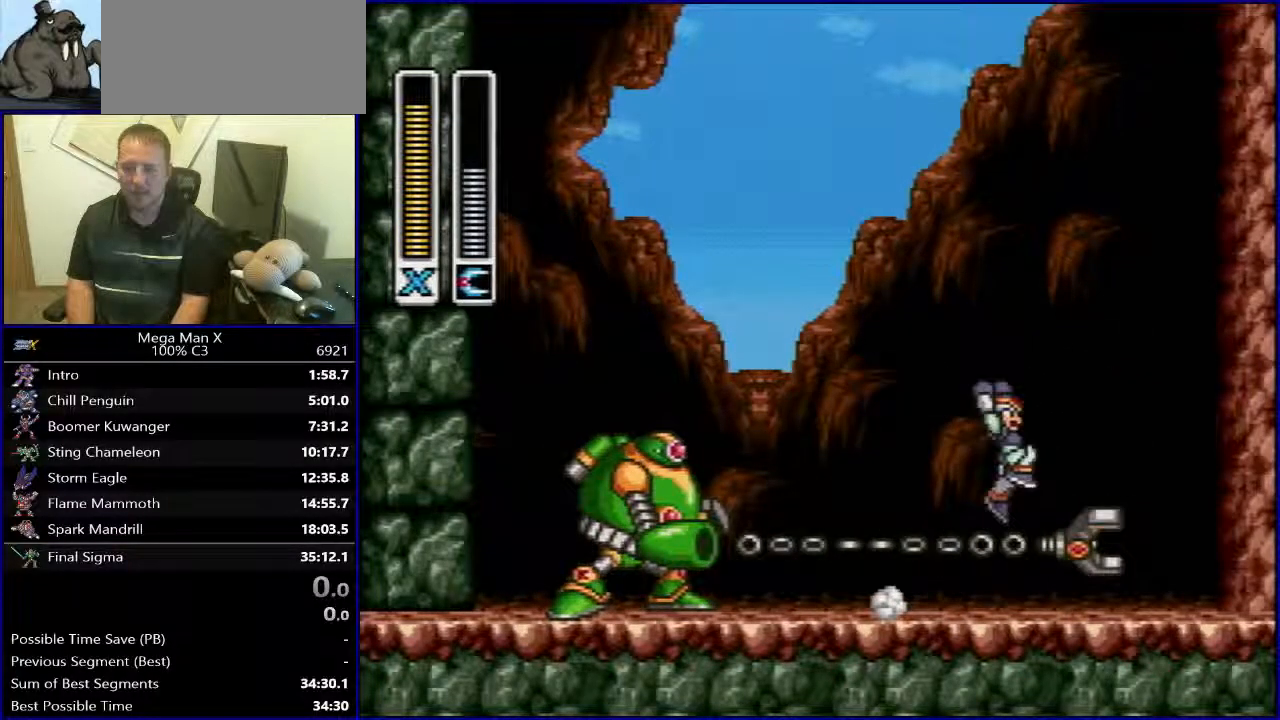
{"buttons": [], "events": [[33, "R1", "up"], [150, "DPAD_RIGHT", "up"], [267, "DPAD_LEFT", "down"], [383, "DPAD_LEFT", "up"]]}
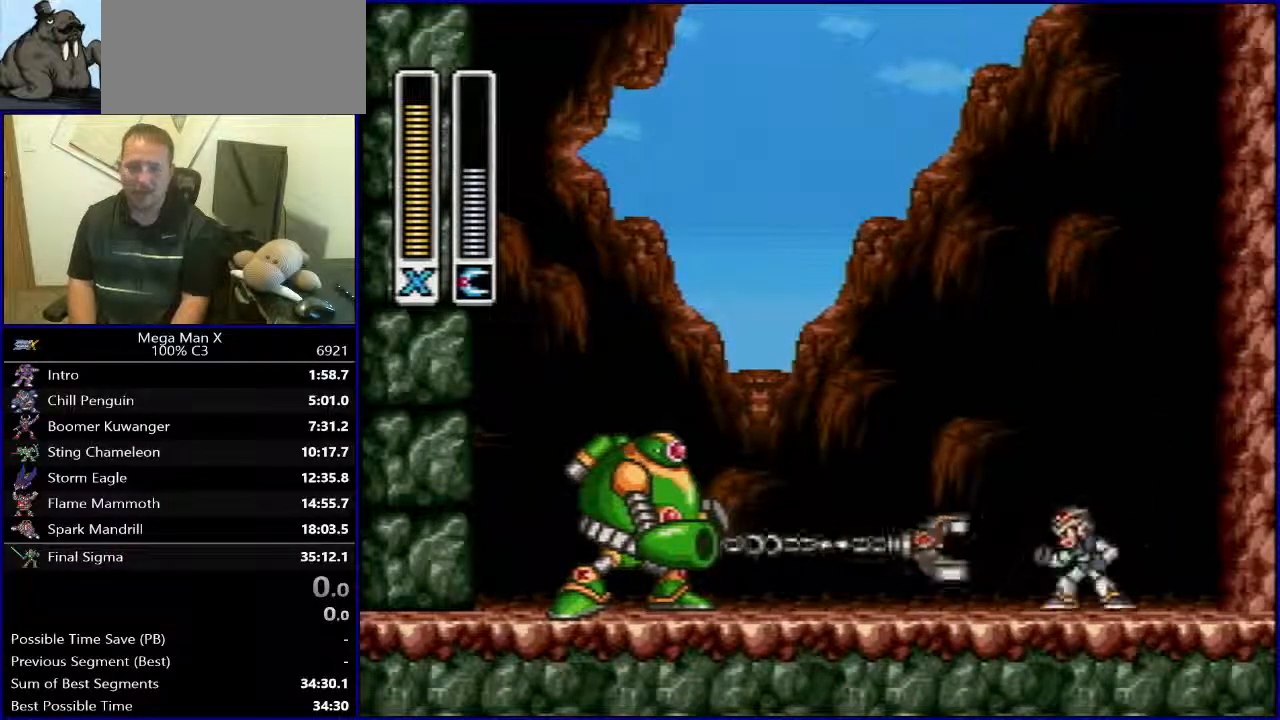
{"buttons": [], "events": []}
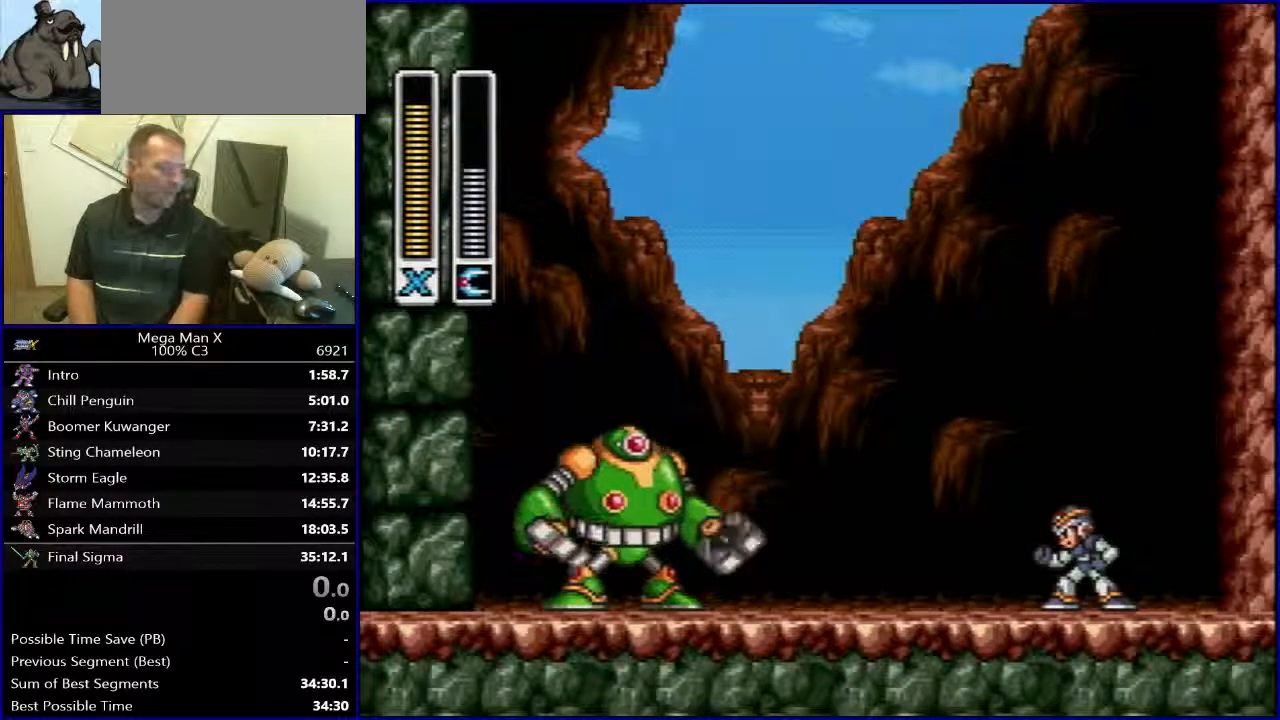
{"buttons": [], "events": []}
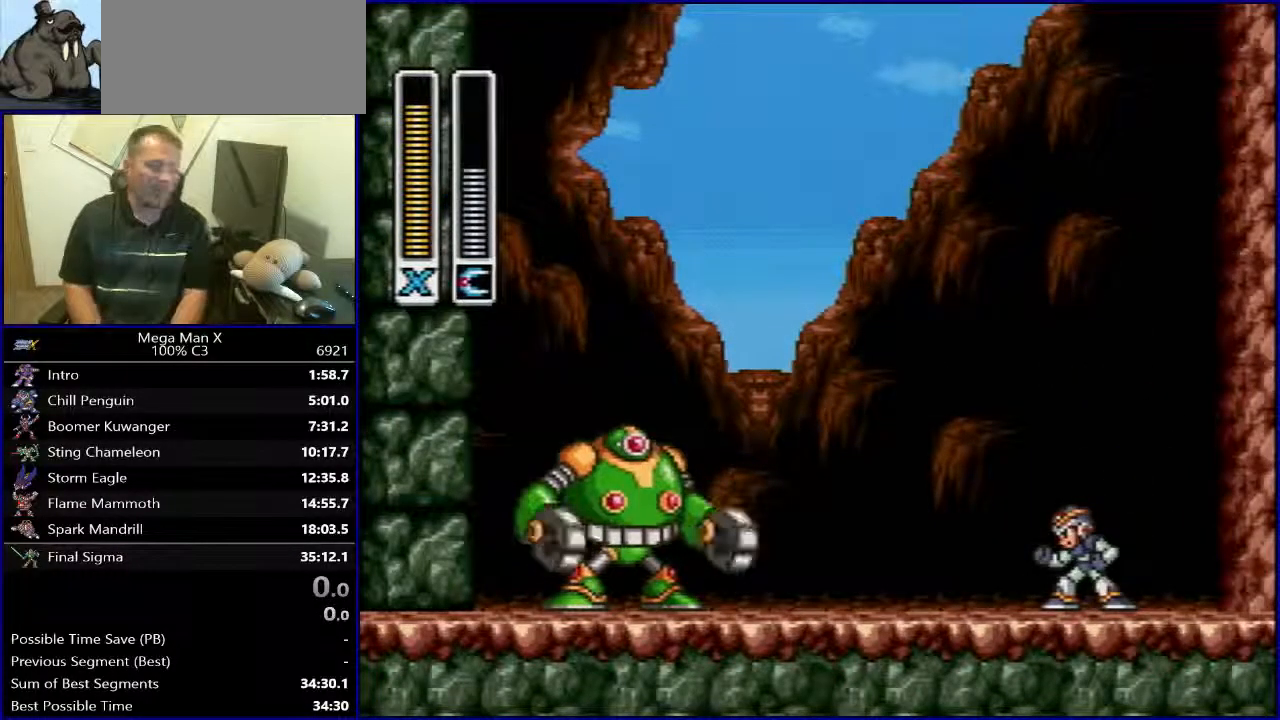
{"buttons": [], "events": []}
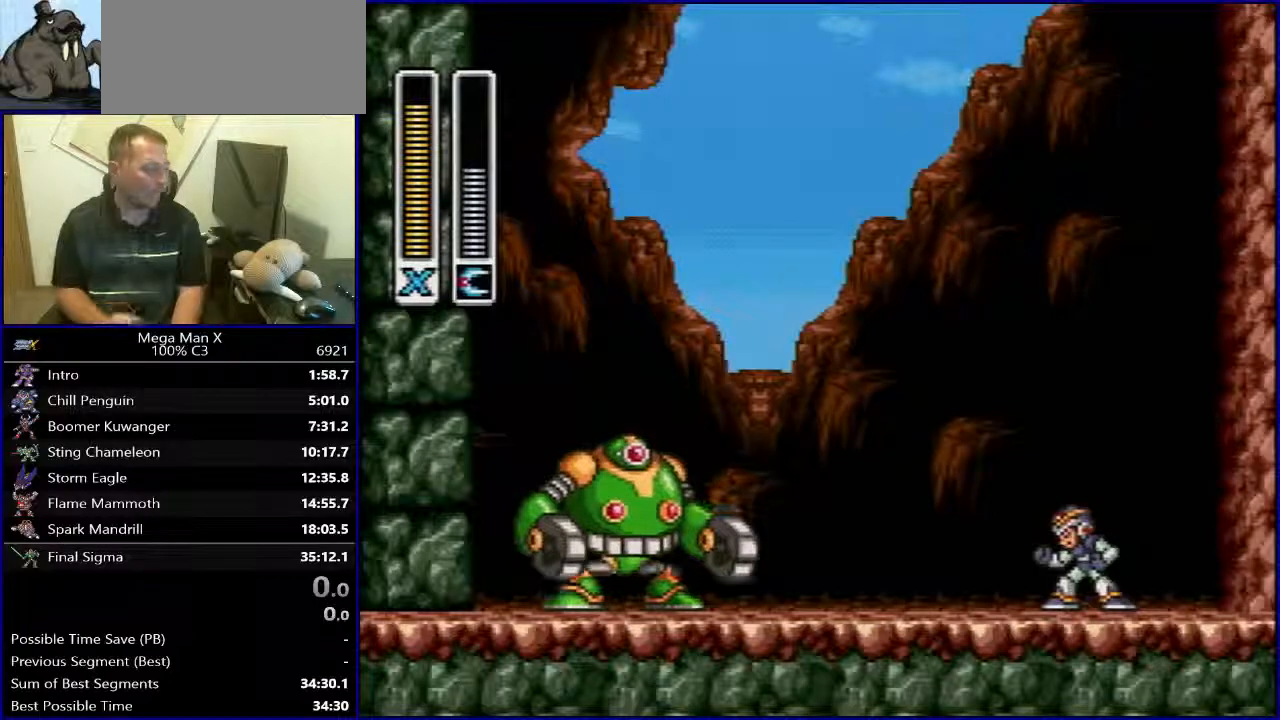
{"buttons": [], "events": []}
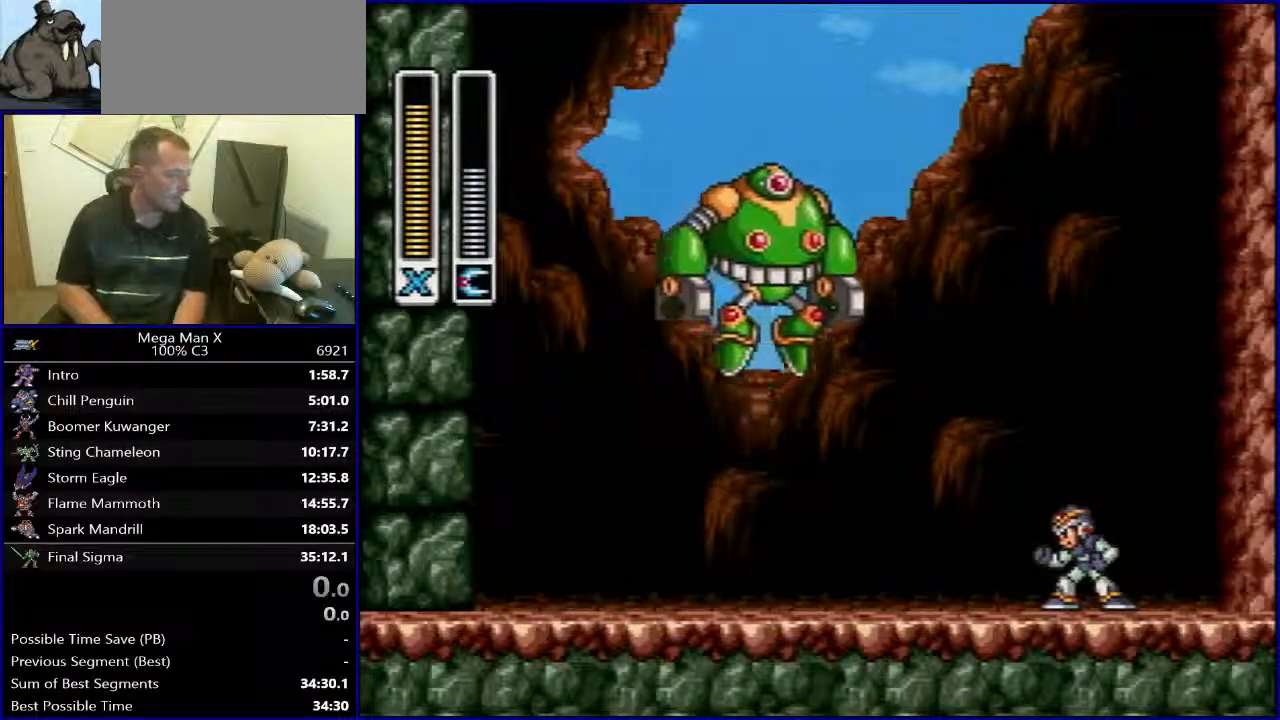
{"buttons": [], "events": []}
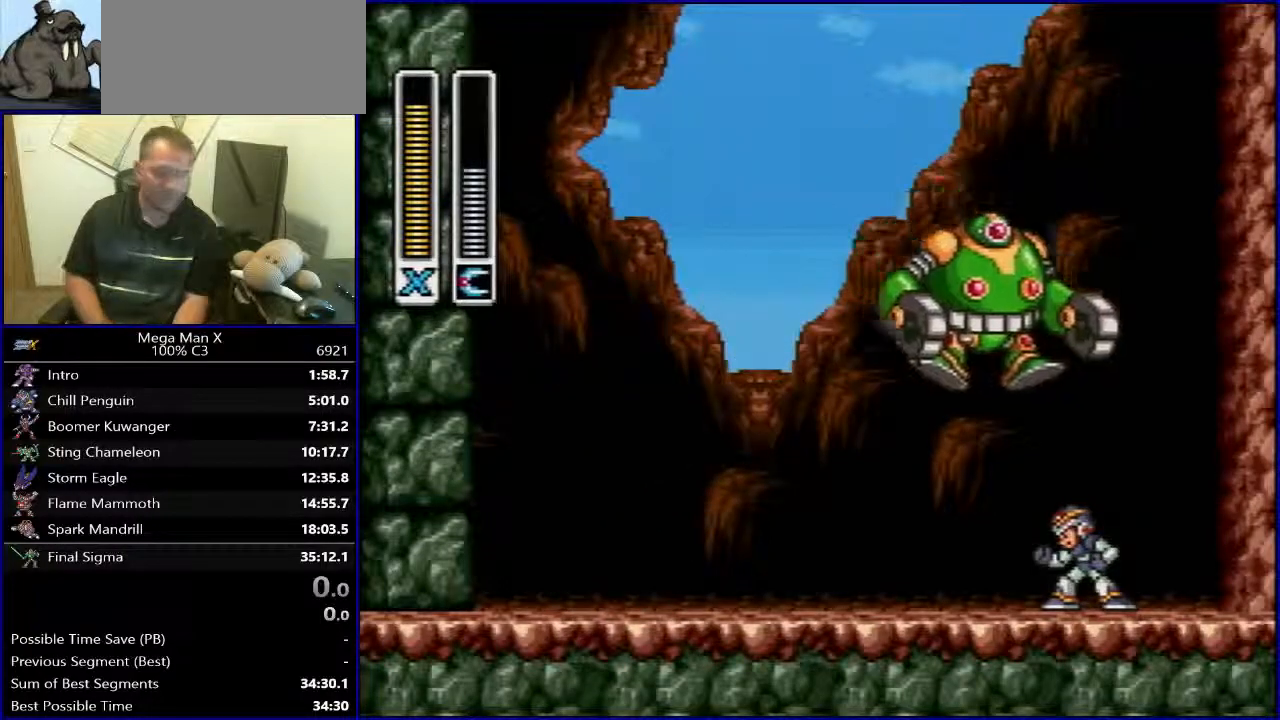
{"buttons": ["DPAD_LEFT"], "events": [[467, "DPAD_LEFT", "down"]]}
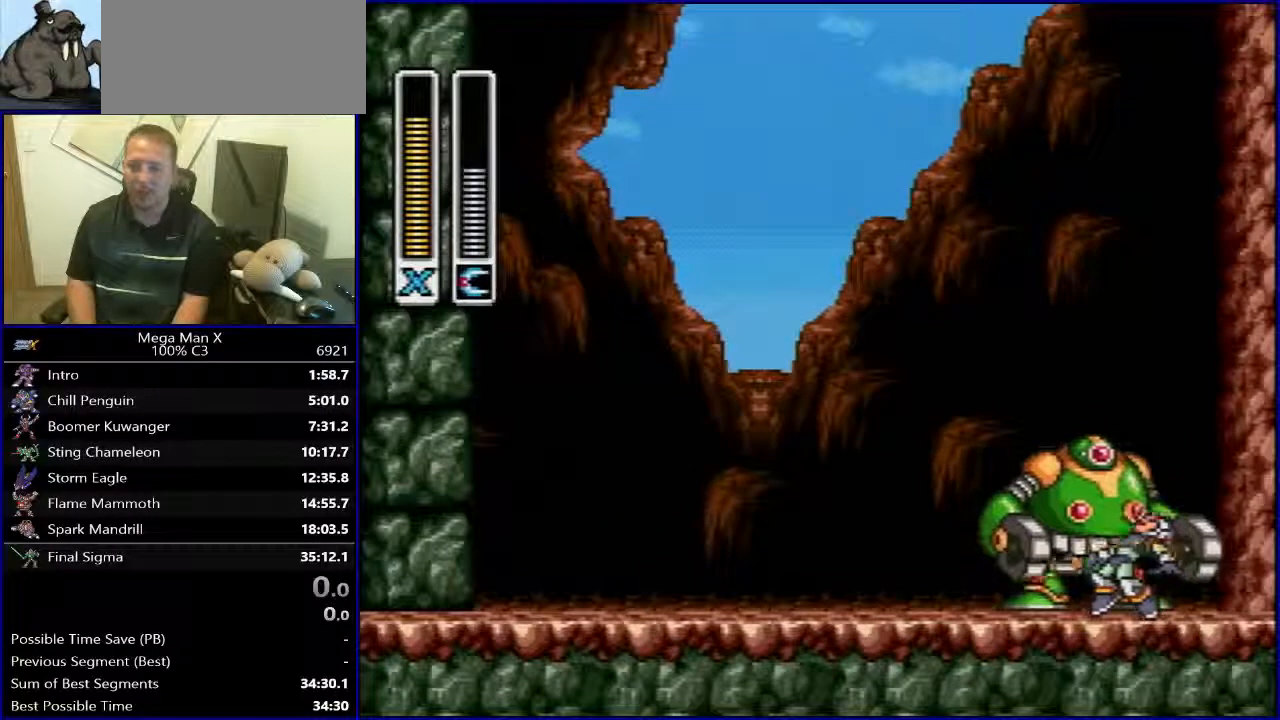
{"buttons": ["DPAD_RIGHT"], "events": [[200, "R1", "down"], [283, "B", "down"], [450, "B", "up"], [467, "R1", "up"], [483, "DPAD_LEFT", "up"], [500, "DPAD_RIGHT", "down"]]}
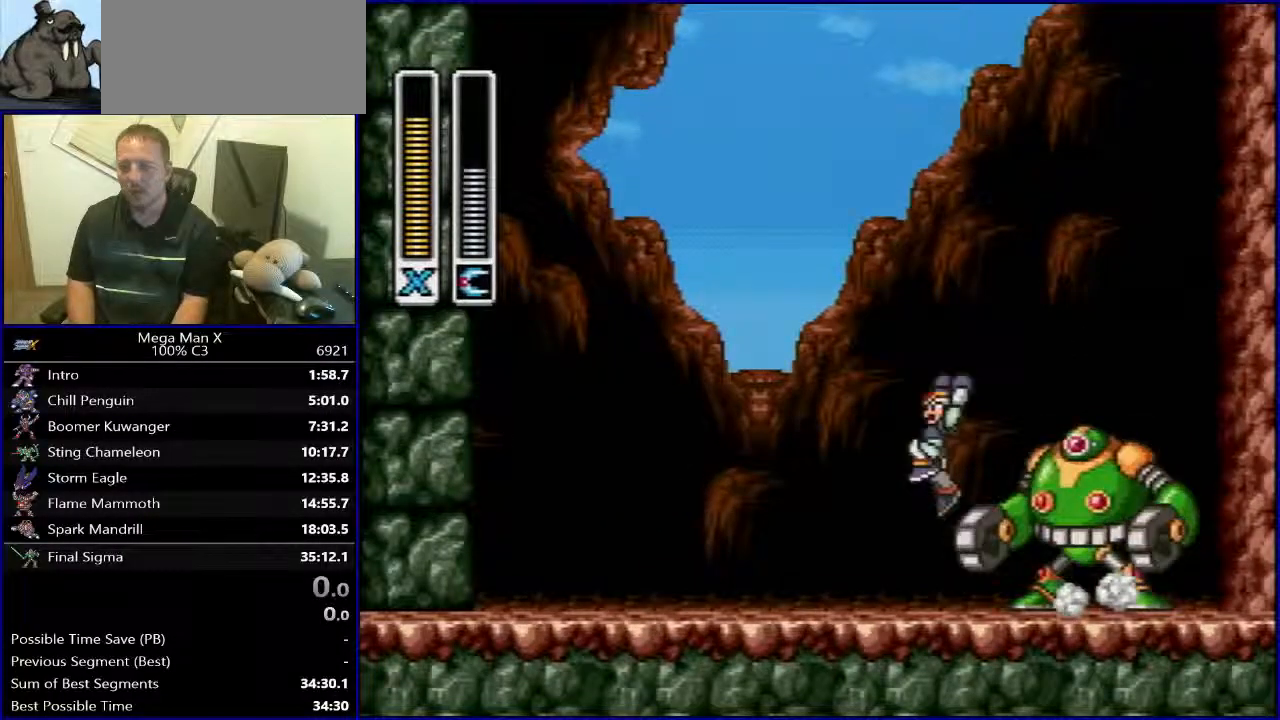
{"buttons": ["B", "R1", "DPAD_RIGHT"], "events": [[50, "Y", "down"], [67, "DPAD_RIGHT", "up"], [150, "DPAD_LEFT", "down"], [150, "Y", "up"], [317, "R1", "down"], [333, "B", "down"], [450, "DPAD_LEFT", "up"], [450, "DPAD_RIGHT", "down"]]}
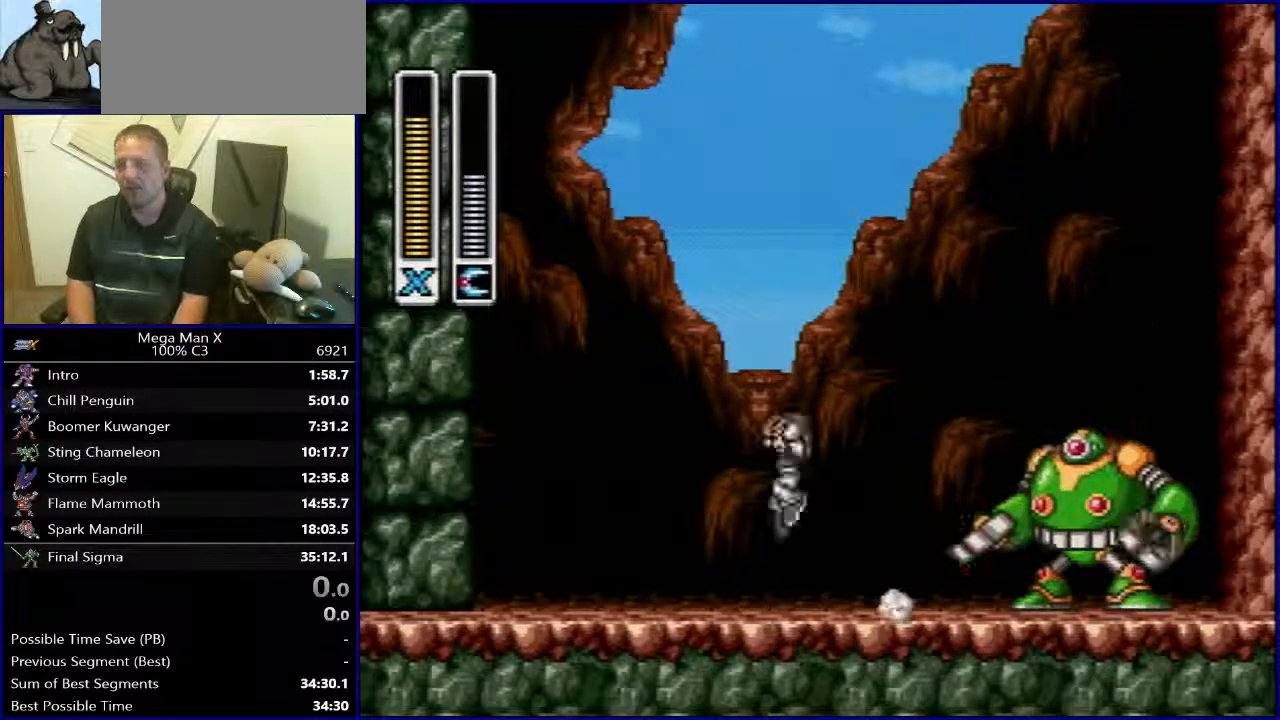
{"buttons": ["DPAD_RIGHT"], "events": [[17, "B", "up"], [33, "R1", "up"], [50, "DPAD_RIGHT", "up"], [83, "Y", "down"], [150, "DPAD_LEFT", "down"], [183, "Y", "up"], [450, "DPAD_LEFT", "up"], [467, "DPAD_RIGHT", "down"]]}
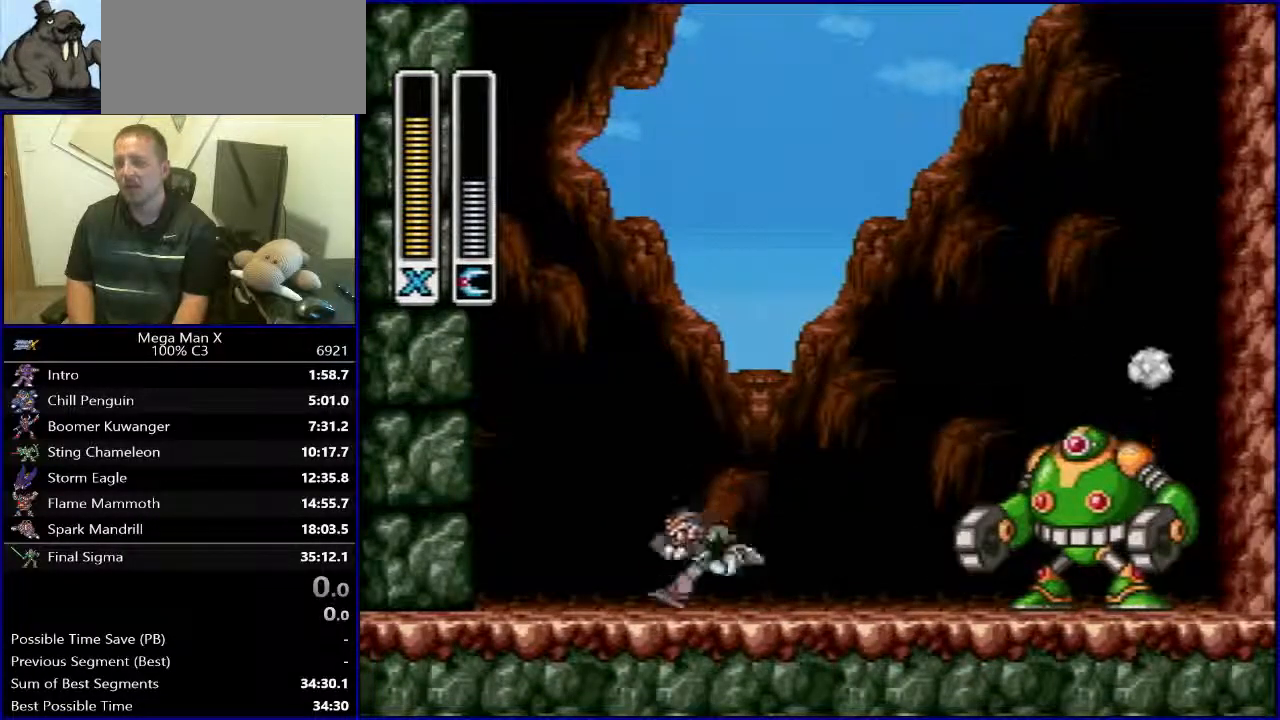
{"buttons": [], "events": [[67, "R1", "down"], [117, "B", "down"], [117, "DPAD_RIGHT", "up"], [267, "Y", "down"], [333, "DPAD_RIGHT", "down"], [417, "R1", "up"], [433, "Y", "up"], [450, "DPAD_RIGHT", "up"], [483, "B", "up"]]}
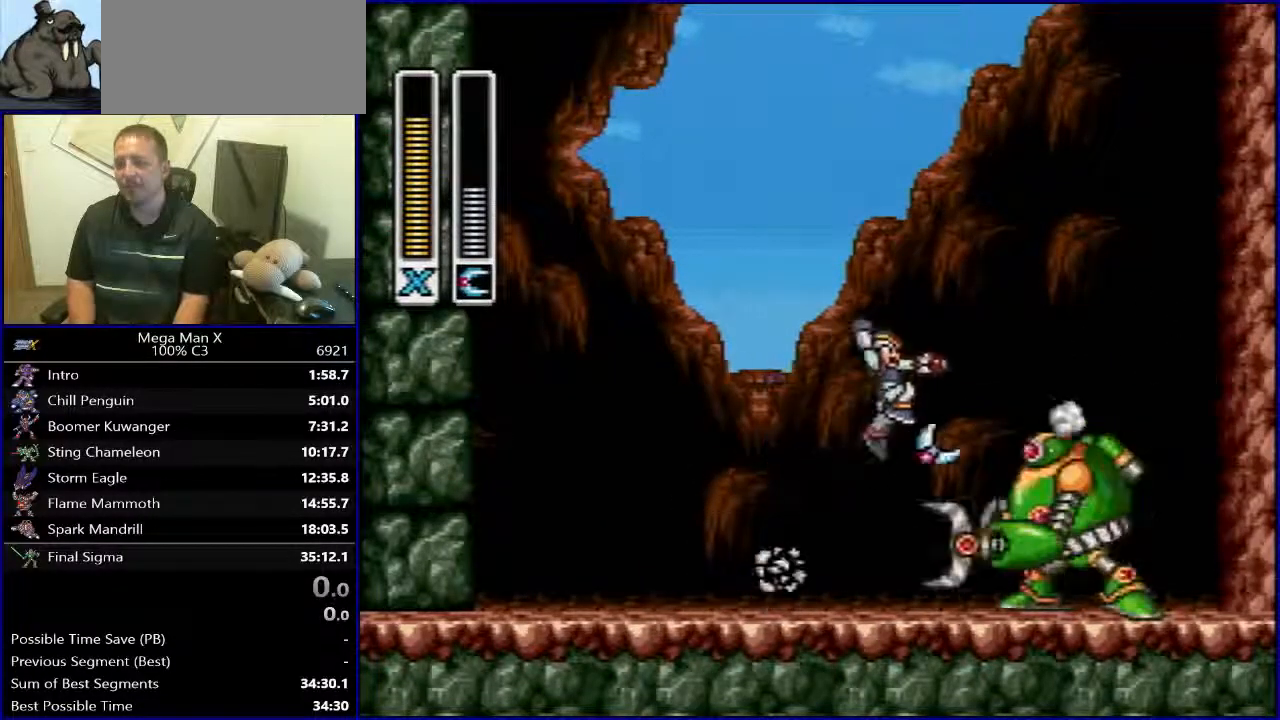
{"buttons": ["Y"], "events": [[333, "DPAD_RIGHT", "down"], [400, "DPAD_RIGHT", "up"], [450, "Y", "down"]]}
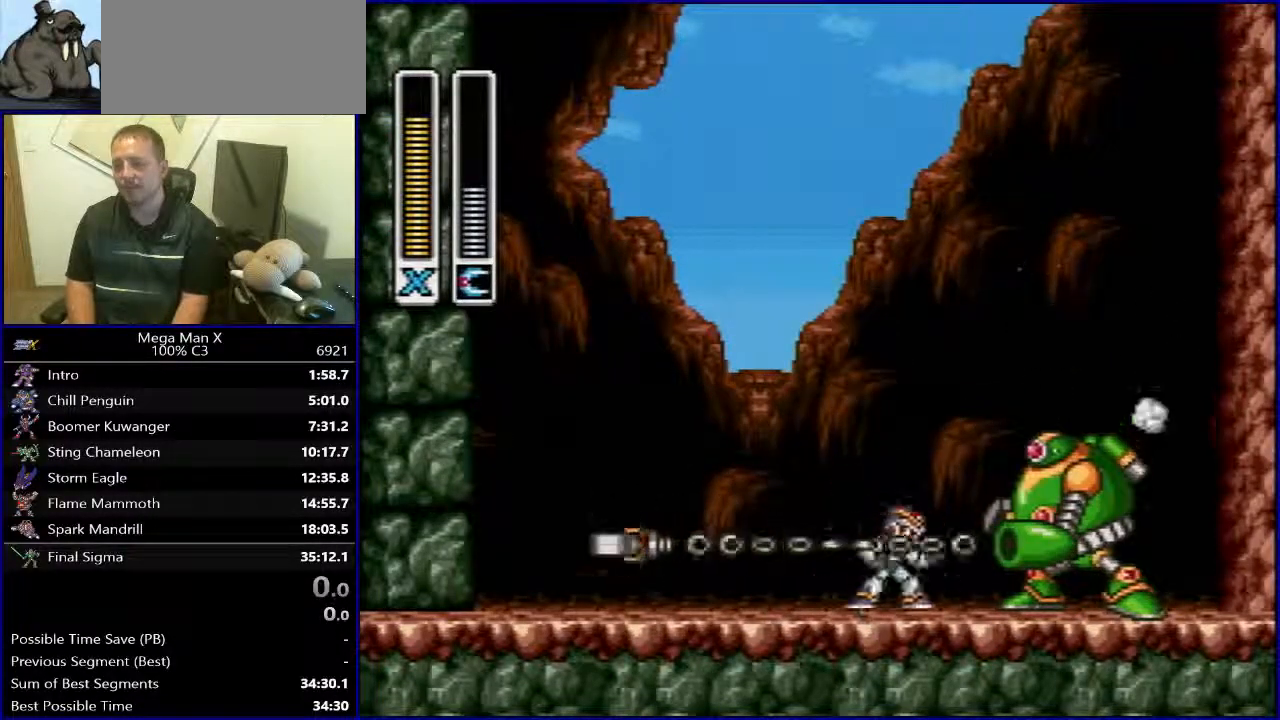
{"buttons": [], "events": [[67, "Y", "up"]]}
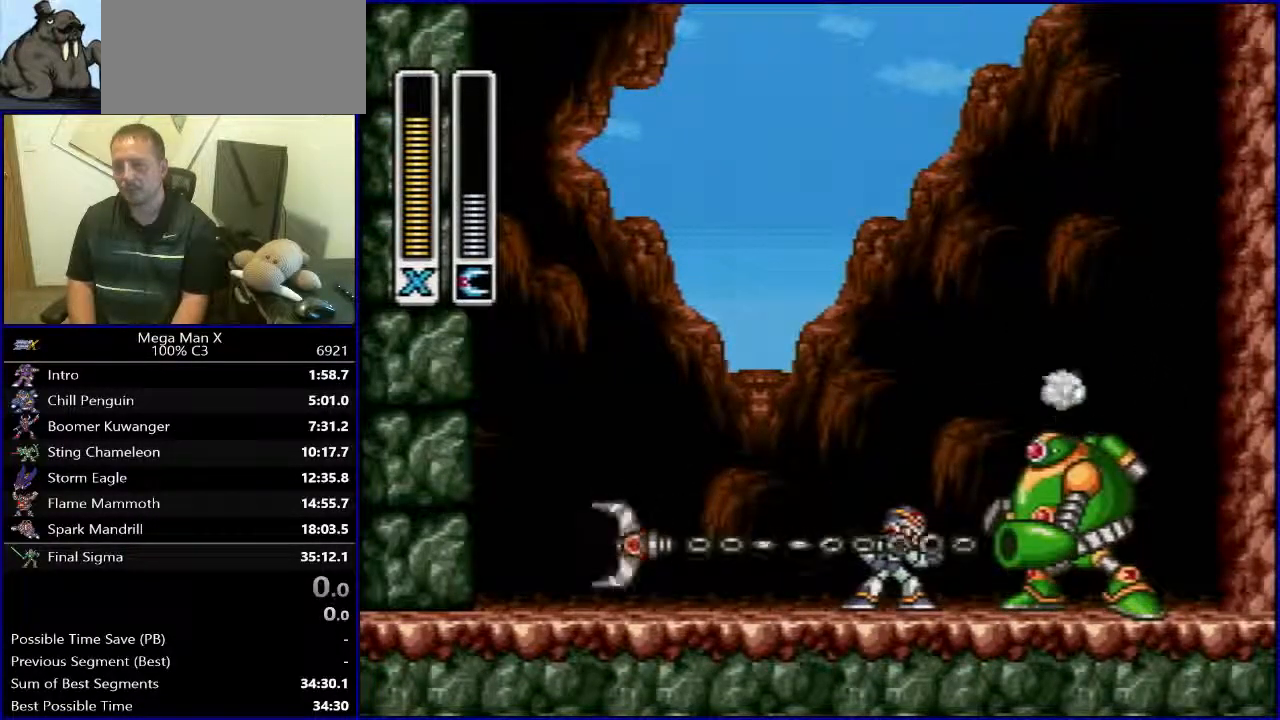
{"buttons": ["DPAD_RIGHT"], "events": [[50, "Y", "down"], [67, "B", "down"], [217, "DPAD_LEFT", "down"], [233, "Y", "up"], [400, "B", "up"], [433, "DPAD_DOWN", "down"], [433, "DPAD_LEFT", "up"], [450, "DPAD_DOWN", "up"], [450, "DPAD_RIGHT", "down"]]}
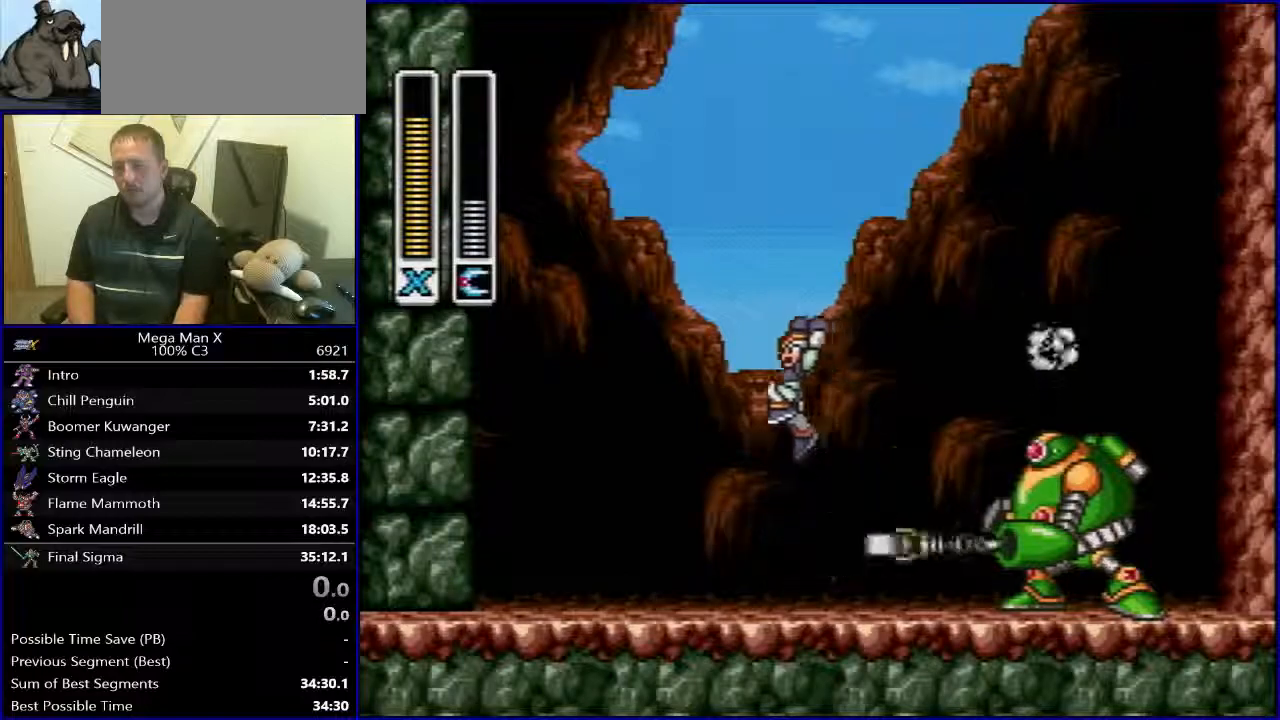
{"buttons": ["DPAD_RIGHT"], "events": [[33, "Y", "down"], [67, "DPAD_RIGHT", "up"], [150, "Y", "up"], [200, "DPAD_LEFT", "down"], [283, "B", "down"], [417, "DPAD_UP", "down"], [433, "DPAD_LEFT", "up"], [450, "DPAD_RIGHT", "down"], [450, "DPAD_UP", "up"], [483, "B", "up"]]}
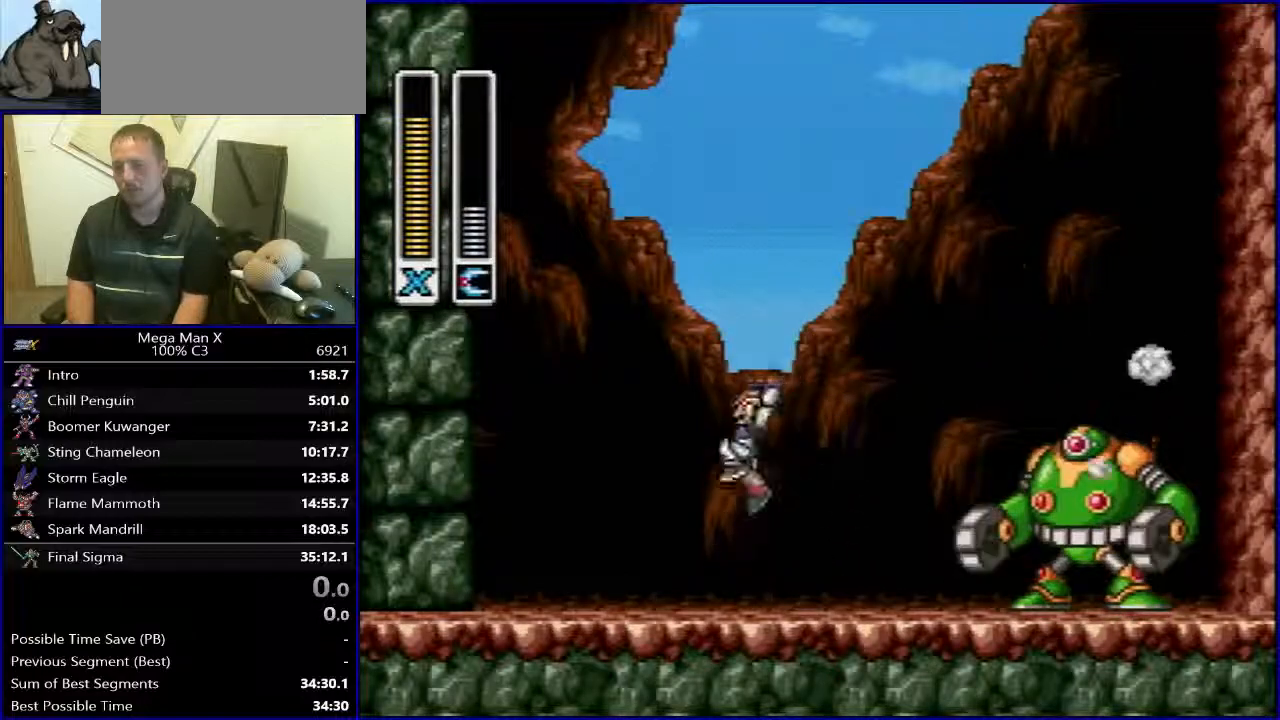
{"buttons": ["B", "DPAD_RIGHT"], "events": [[50, "Y", "down"], [100, "DPAD_RIGHT", "up"], [200, "Y", "up"], [217, "DPAD_LEFT", "down"], [350, "B", "down"], [467, "DPAD_LEFT", "up"], [467, "DPAD_RIGHT", "down"]]}
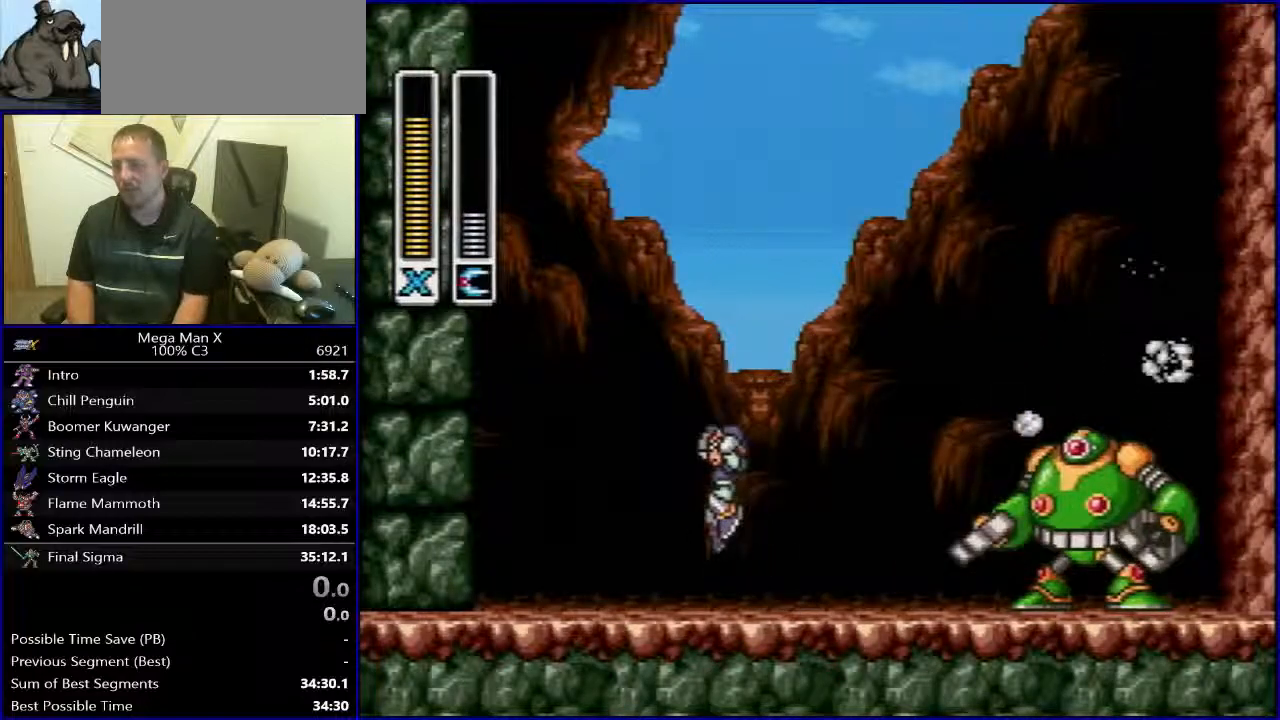
{"buttons": [], "events": [[17, "B", "up"], [67, "Y", "down"], [117, "DPAD_RIGHT", "up"], [217, "Y", "up"]]}
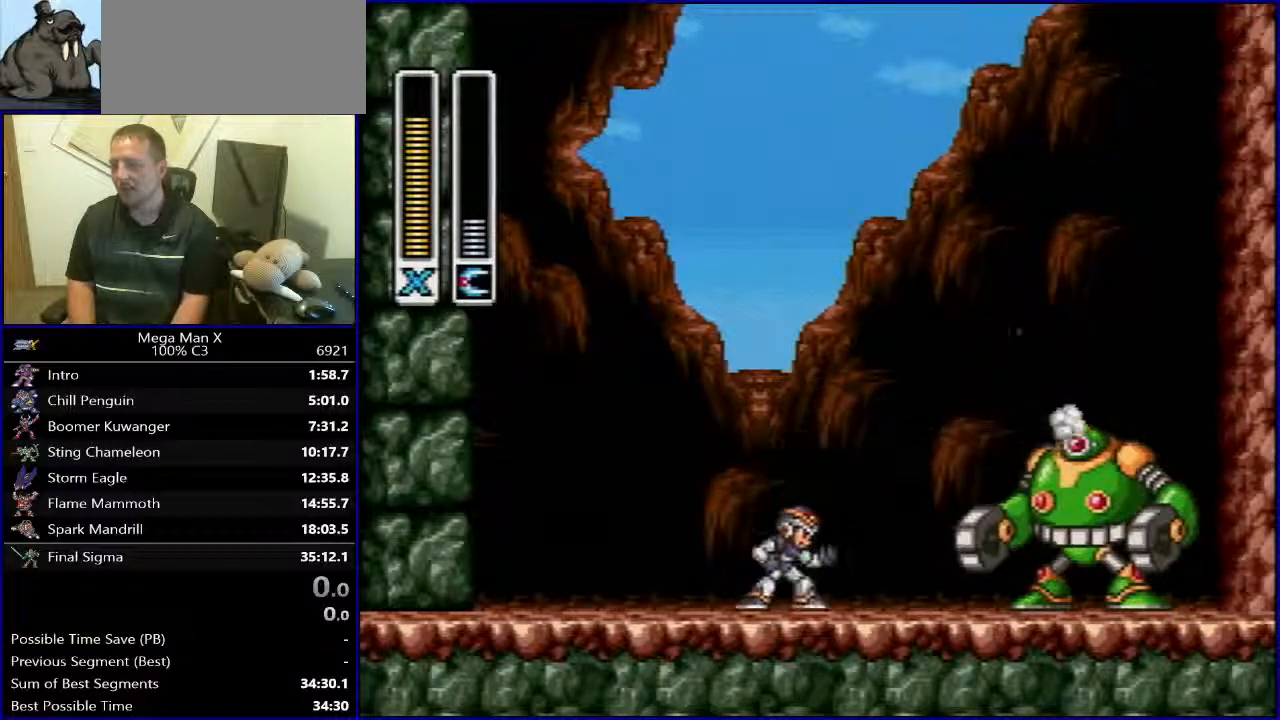
{"buttons": [], "events": [[17, "R1", "down"], [50, "B", "down"], [200, "Y", "down"], [350, "DPAD_RIGHT", "down"], [350, "Y", "up"], [400, "R1", "up"], [417, "B", "up"], [467, "DPAD_RIGHT", "up"]]}
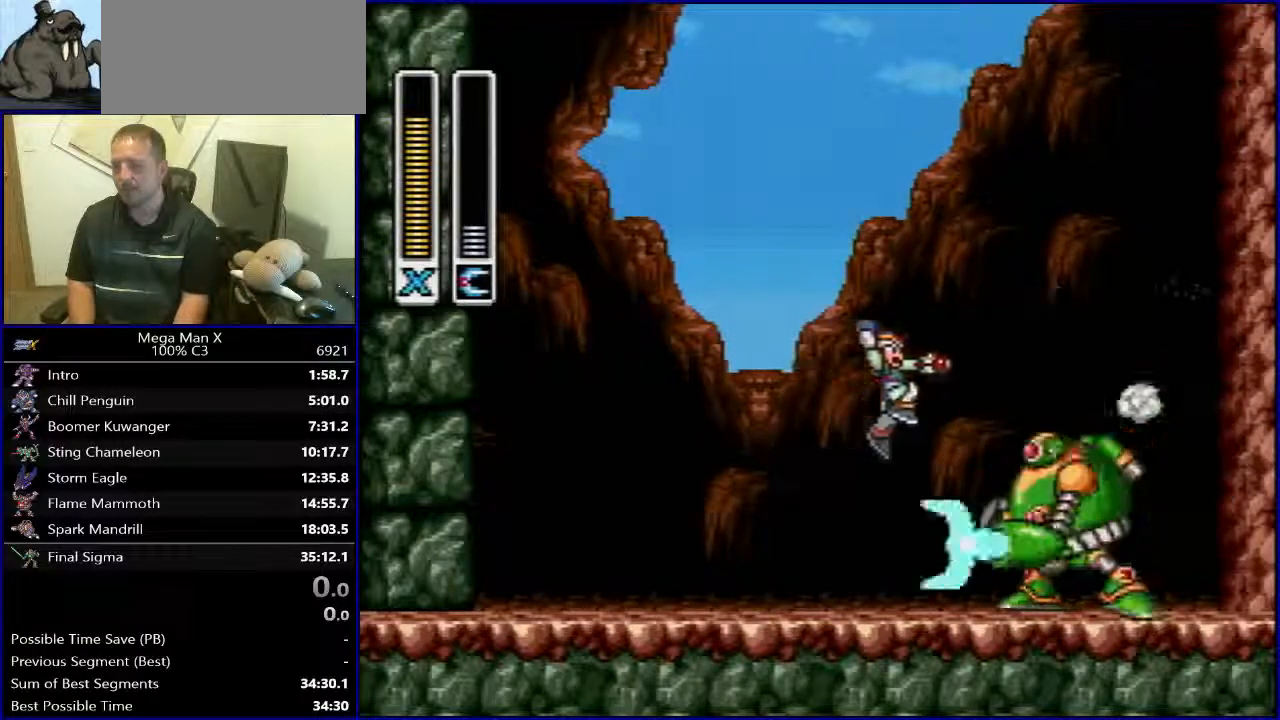
{"buttons": [], "events": [[300, "SELECT", "down"], [450, "SELECT", "up"]]}
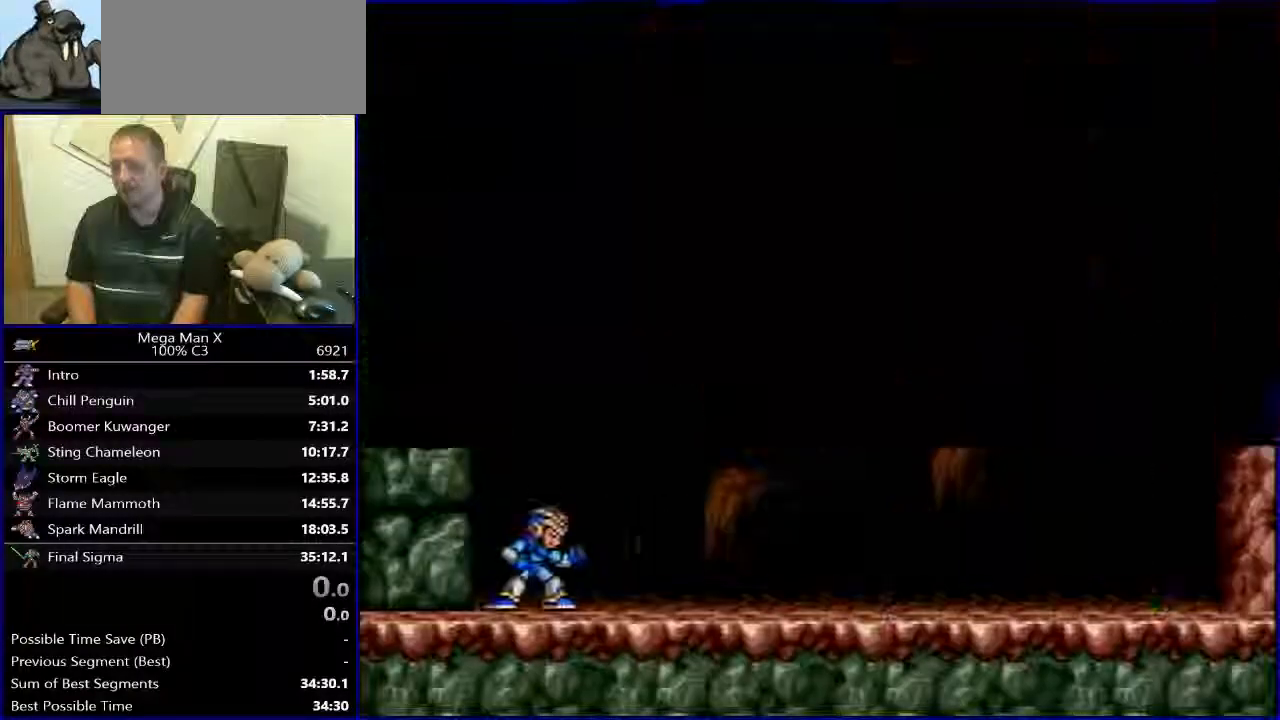
{"buttons": ["DPAD_RIGHT"], "events": [[100, "DPAD_RIGHT", "down"]]}
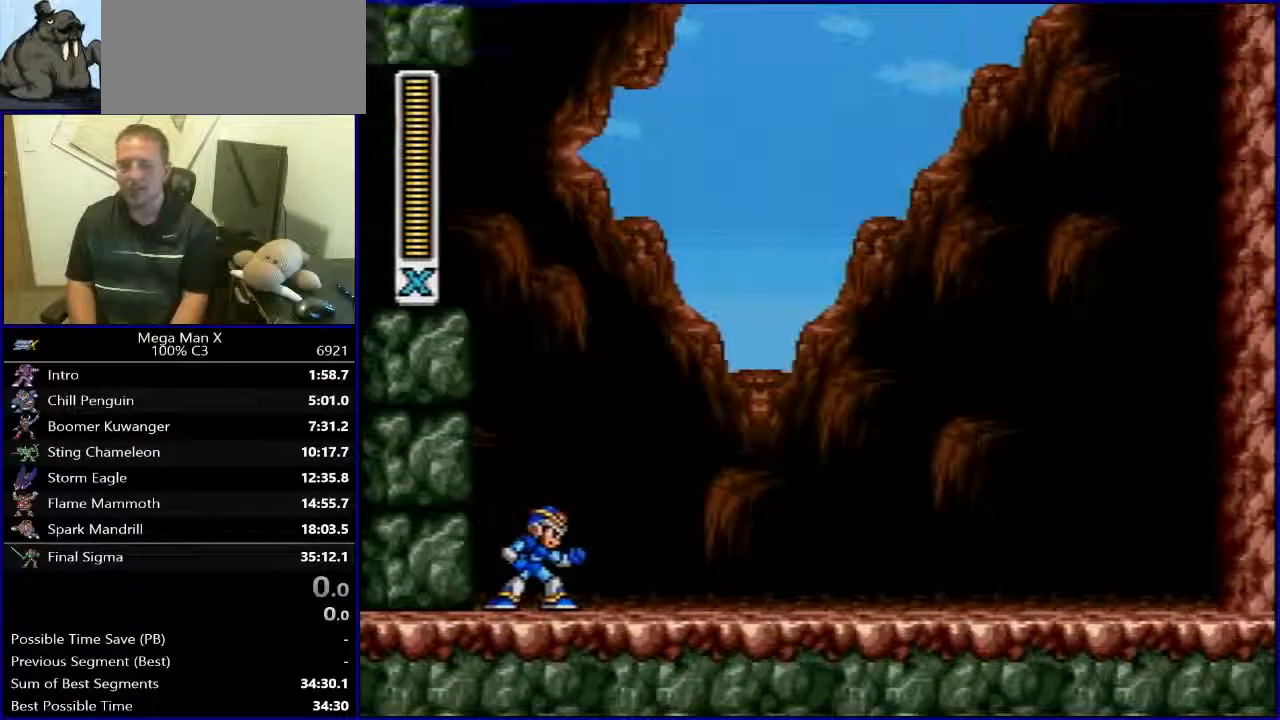
{"buttons": ["DPAD_RIGHT"], "events": [[50, "X", "down"], [150, "X", "up"]]}
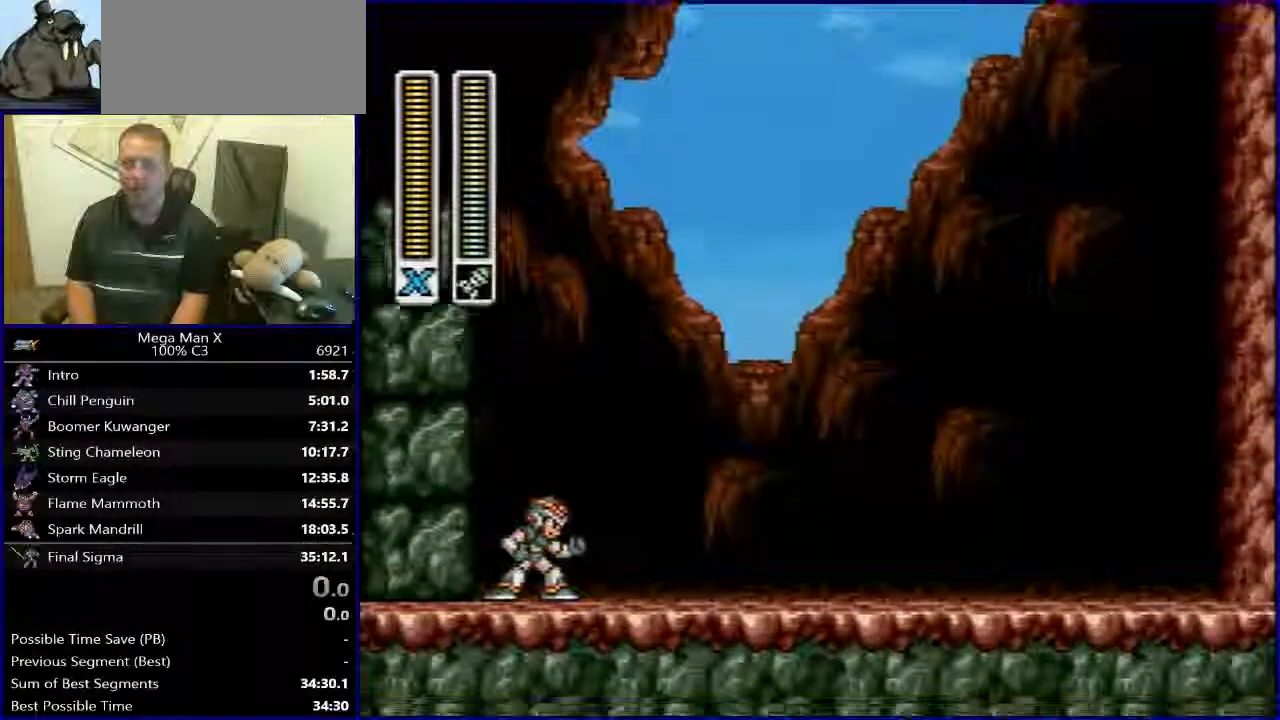
{"buttons": ["DPAD_RIGHT"], "events": []}
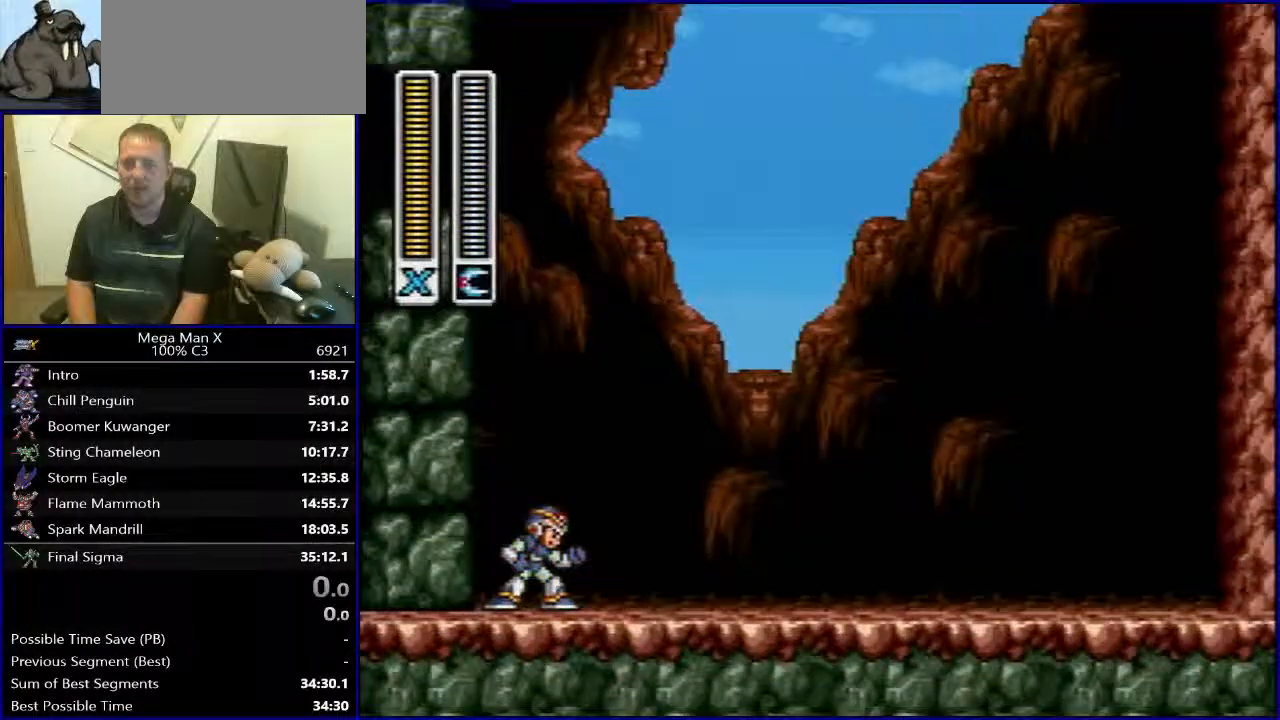
{"buttons": ["DPAD_RIGHT"], "events": []}
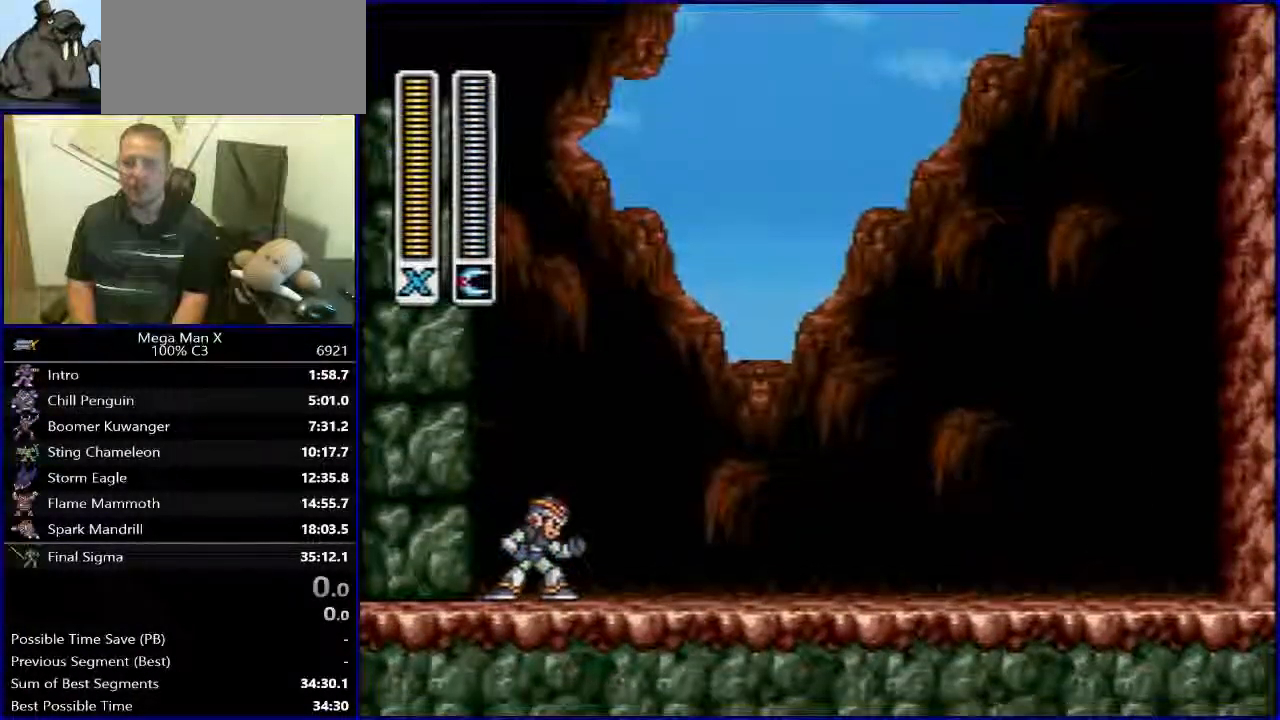
{"buttons": ["B", "R1", "DPAD_RIGHT"], "events": [[483, "B", "down"], [500, "R1", "down"]]}
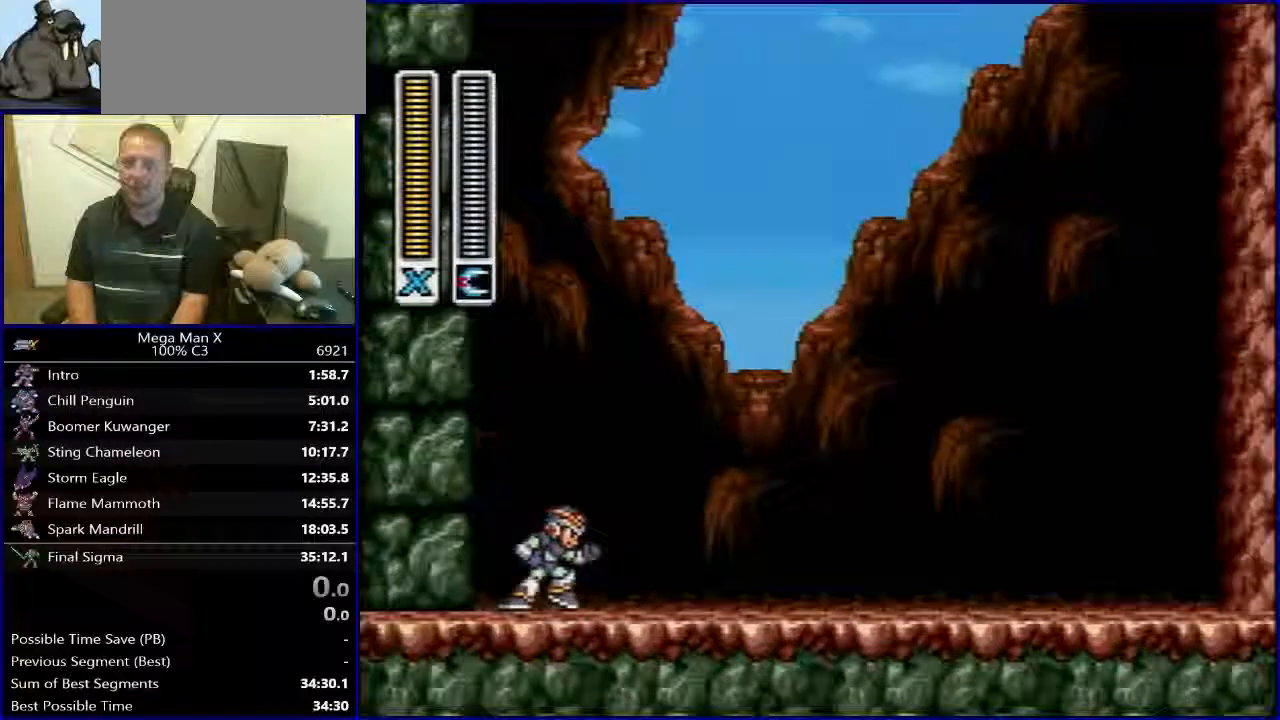
{"buttons": ["Y", "DPAD_RIGHT"], "events": [[150, "DPAD_RIGHT", "up"], [300, "B", "up"], [300, "R1", "up"], [350, "DPAD_RIGHT", "down"], [367, "Y", "down"]]}
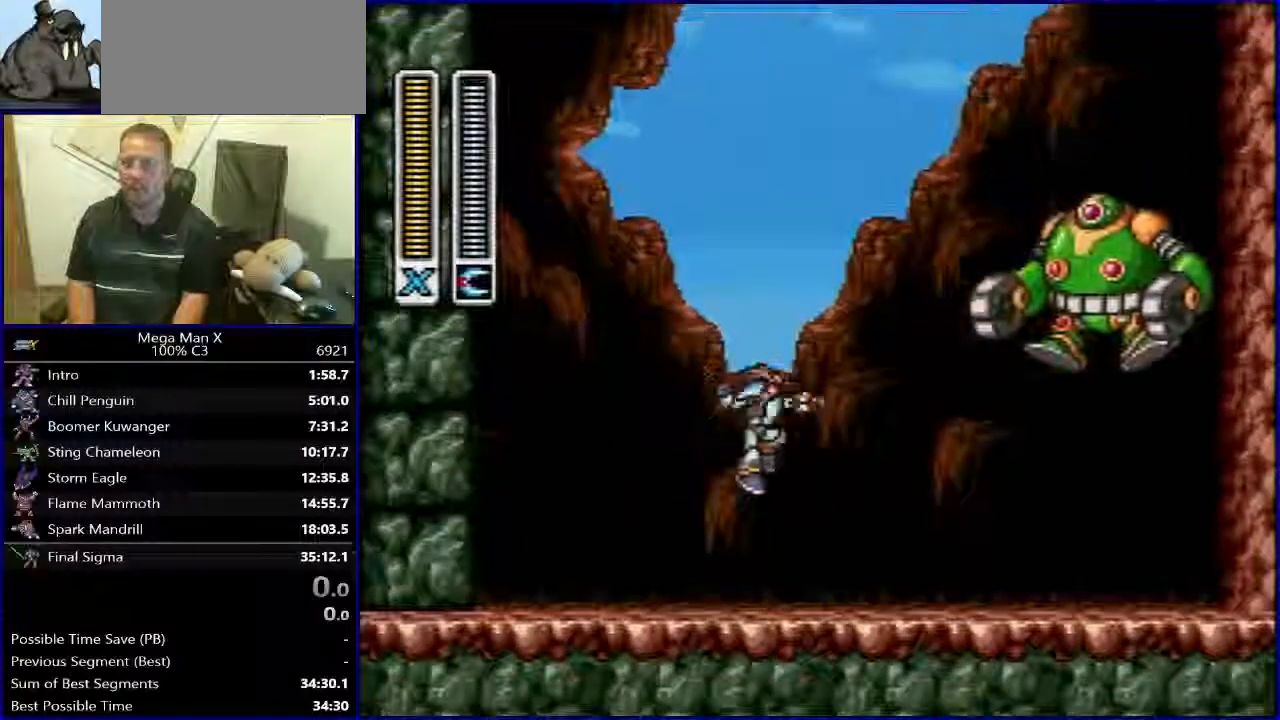
{"buttons": ["Y", "DPAD_RIGHT"], "events": [[33, "DPAD_RIGHT", "up"], [33, "Y", "up"], [117, "DPAD_LEFT", "down"], [233, "B", "down"], [300, "DPAD_UP", "down"], [317, "DPAD_UP", "up"], [333, "DPAD_LEFT", "up"], [333, "DPAD_UP", "down"], [350, "DPAD_RIGHT", "down"], [350, "DPAD_UP", "up"], [417, "B", "up"], [483, "Y", "down"]]}
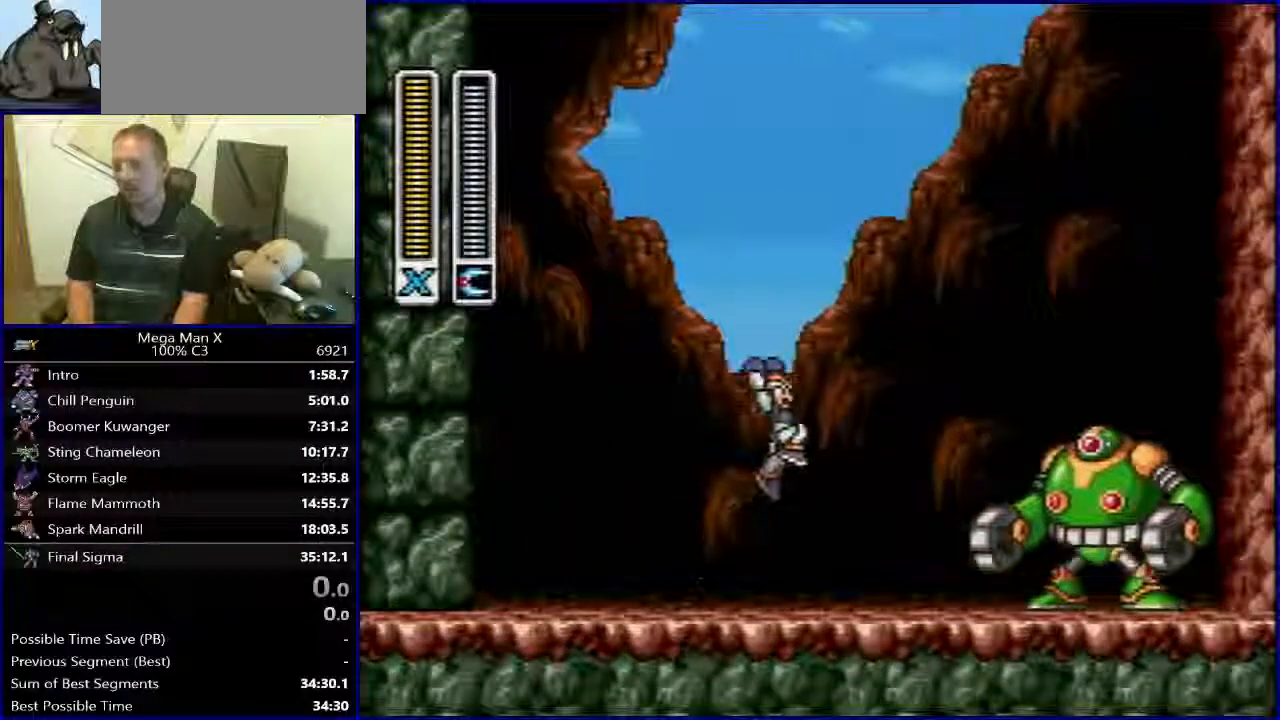
{"buttons": ["DPAD_RIGHT"], "events": [[67, "DPAD_RIGHT", "up"], [117, "Y", "up"], [167, "DPAD_LEFT", "down"], [283, "B", "down"], [367, "DPAD_LEFT", "up"], [383, "DPAD_RIGHT", "down"], [467, "B", "up"]]}
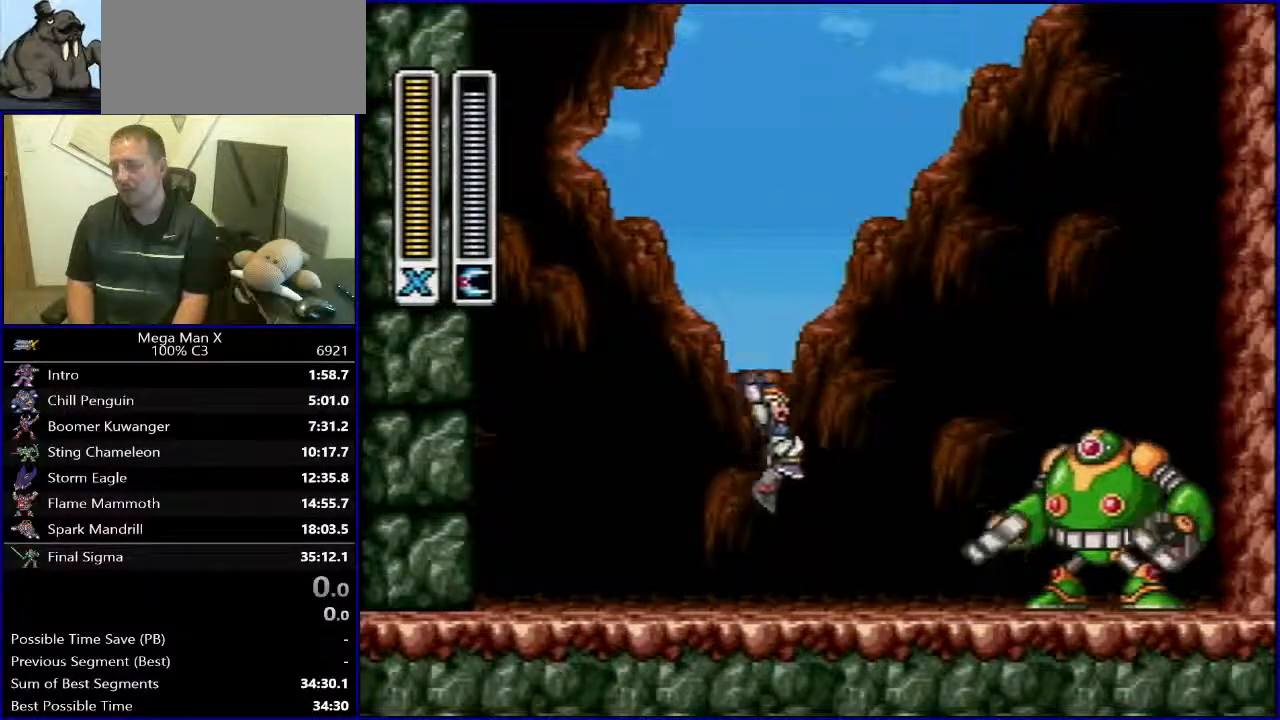
{"buttons": ["B", "DPAD_RIGHT"], "events": [[50, "Y", "down"], [100, "DPAD_RIGHT", "up"], [200, "DPAD_LEFT", "down"], [300, "Y", "up"], [350, "B", "down"], [400, "DPAD_LEFT", "up"], [400, "DPAD_RIGHT", "down"]]}
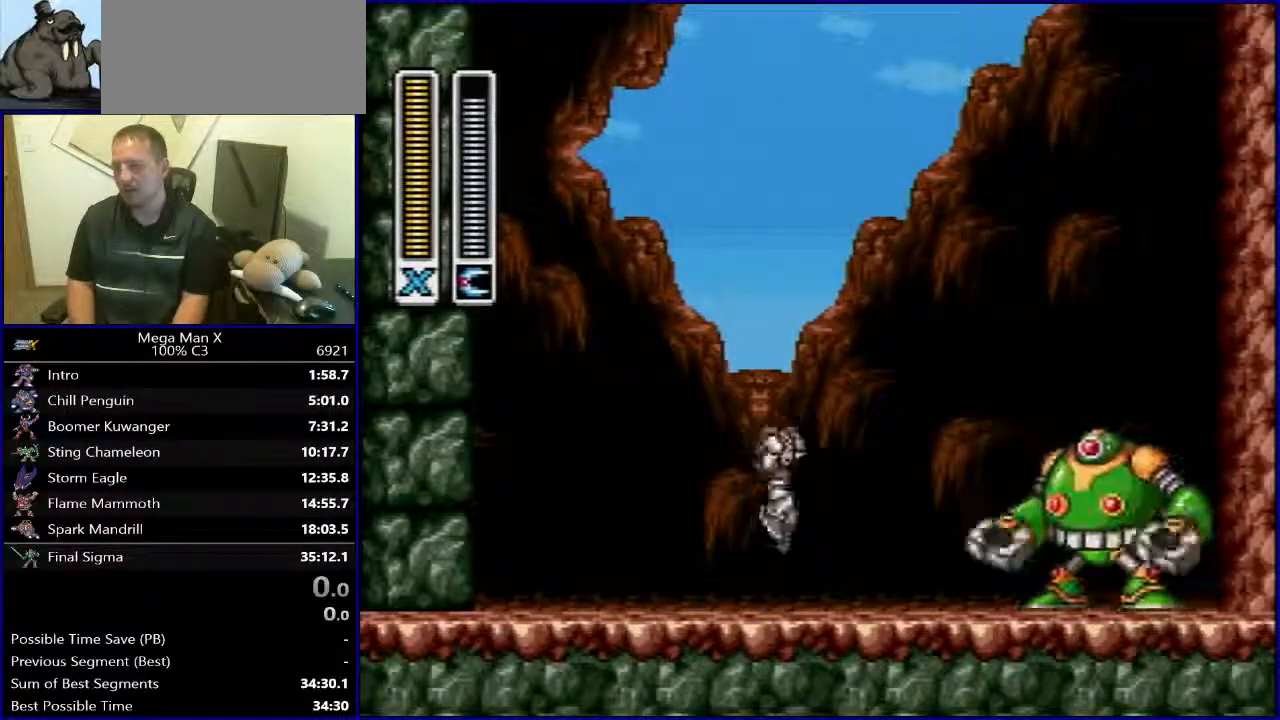
{"buttons": [], "events": [[50, "B", "up"], [117, "DPAD_RIGHT", "up"], [117, "Y", "down"], [250, "Y", "up"]]}